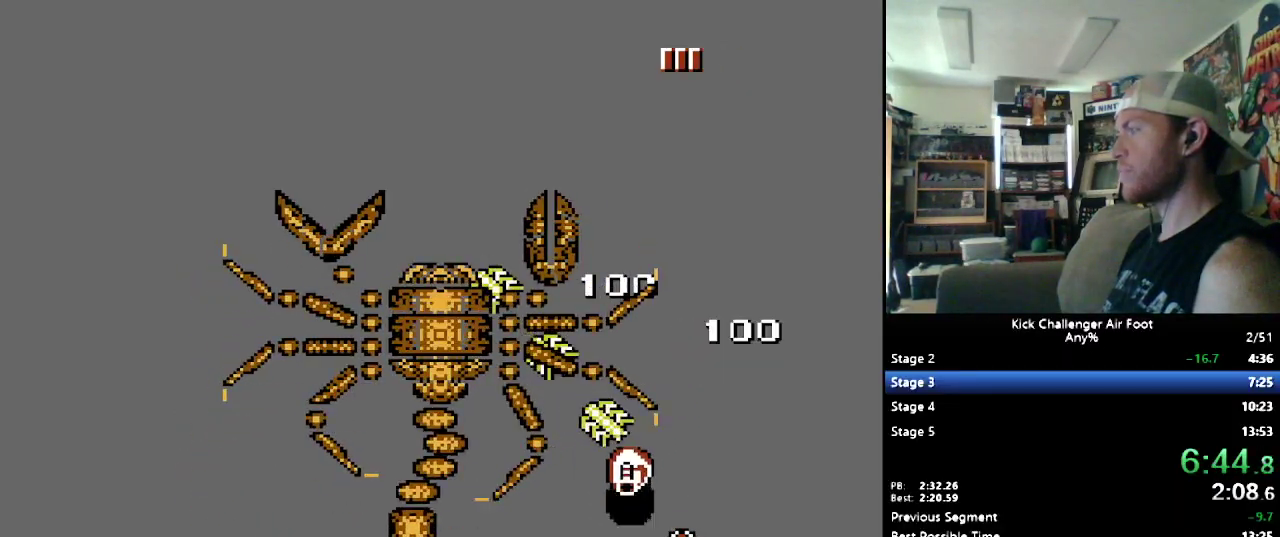
Gameplay with a controller (Nintendo layout); each line is a JSON object with the inputs held at the frame after it. "events" lists button and stick changes between this image and that frame as [ms after this image, input, new state], when the widget could be followed in between. Not read: DPAD_LEFT L1 L3 R3.
{"buttons": ["Y", "DPAD_UP"], "events": [[69, "Y", "up"], [138, "Y", "down"], [224, "Y", "up"], [293, "Y", "down"], [397, "Y", "up"], [466, "Y", "down"]]}
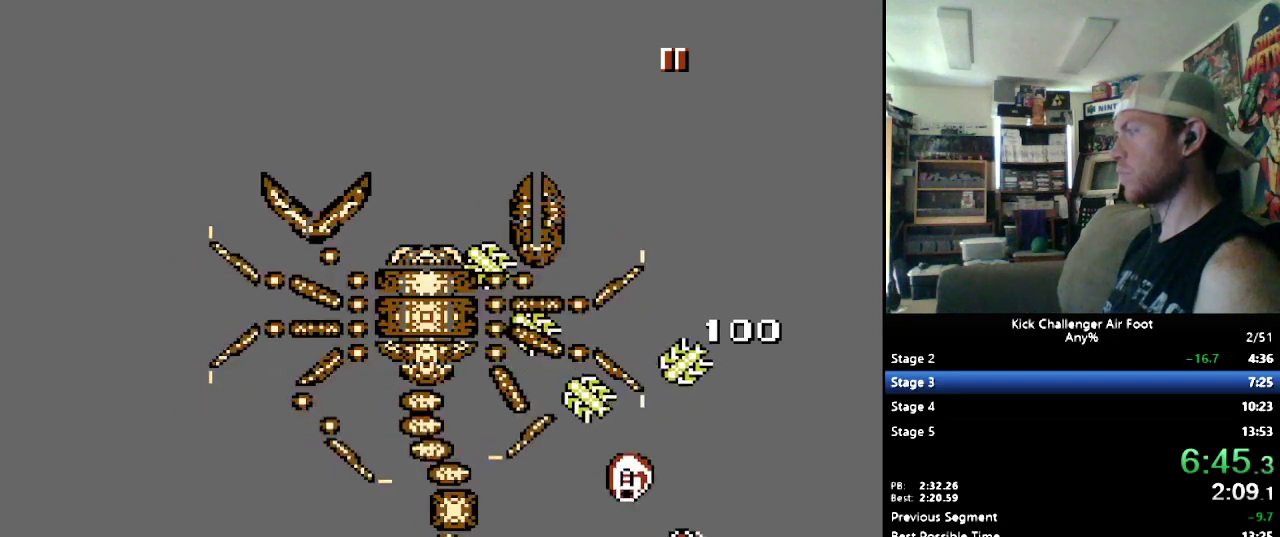
{"buttons": ["Y", "DPAD_UP"], "events": []}
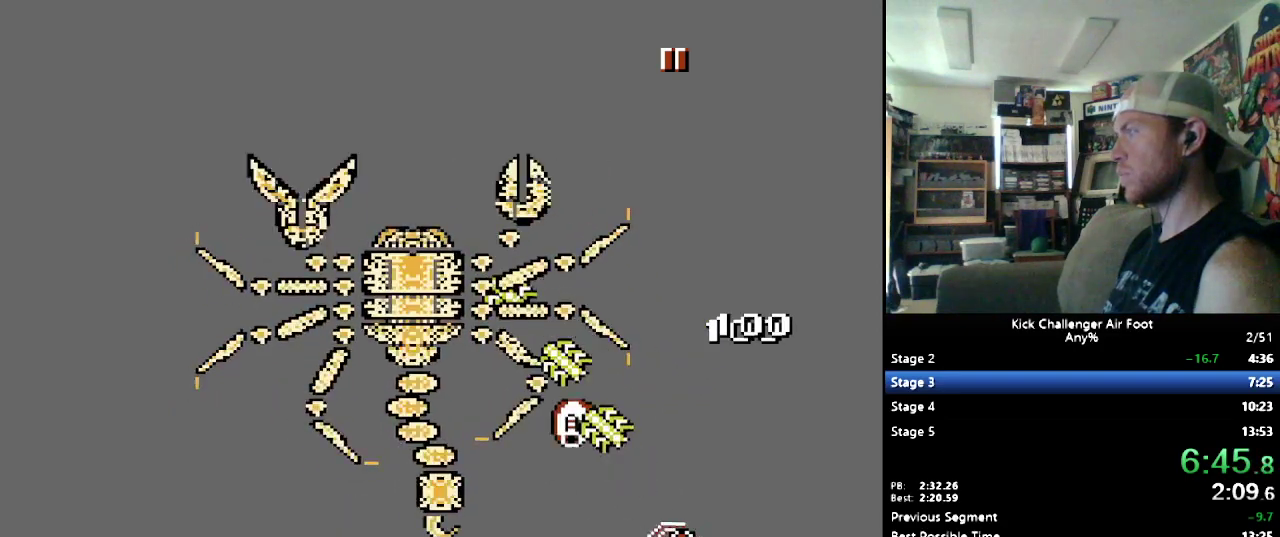
{"buttons": ["DPAD_UP"], "events": [[17, "Y", "up"], [69, "Y", "down"], [155, "Y", "up"], [224, "Y", "down"], [310, "Y", "up"], [362, "Y", "down"], [500, "Y", "up"]]}
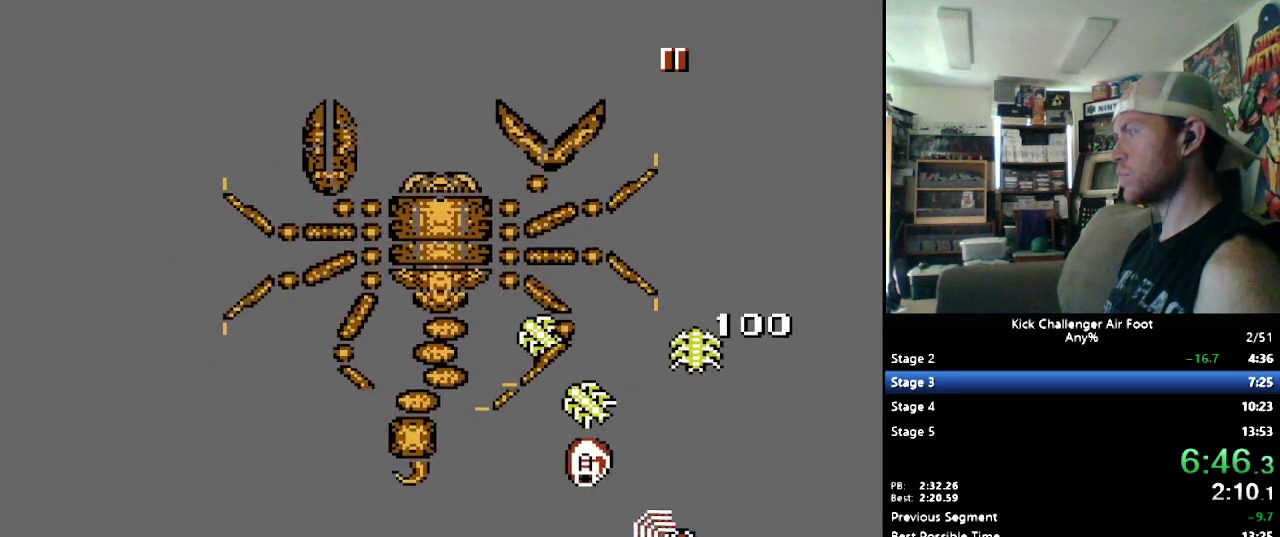
{"buttons": ["Y", "DPAD_UP"], "events": [[17, "Y", "down"], [103, "Y", "up"], [172, "Y", "down"], [276, "Y", "up"], [328, "Y", "down"], [448, "Y", "up"], [500, "Y", "down"]]}
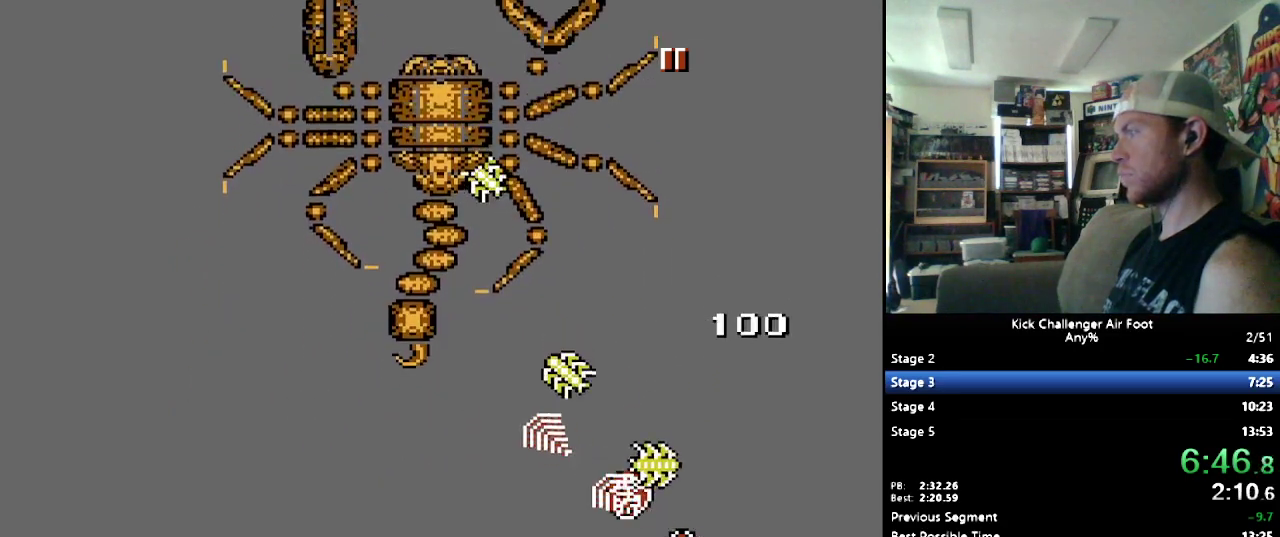
{"buttons": ["Y", "DPAD_UP"], "events": [[276, "Y", "up"], [328, "Y", "down"], [431, "Y", "up"], [483, "Y", "down"]]}
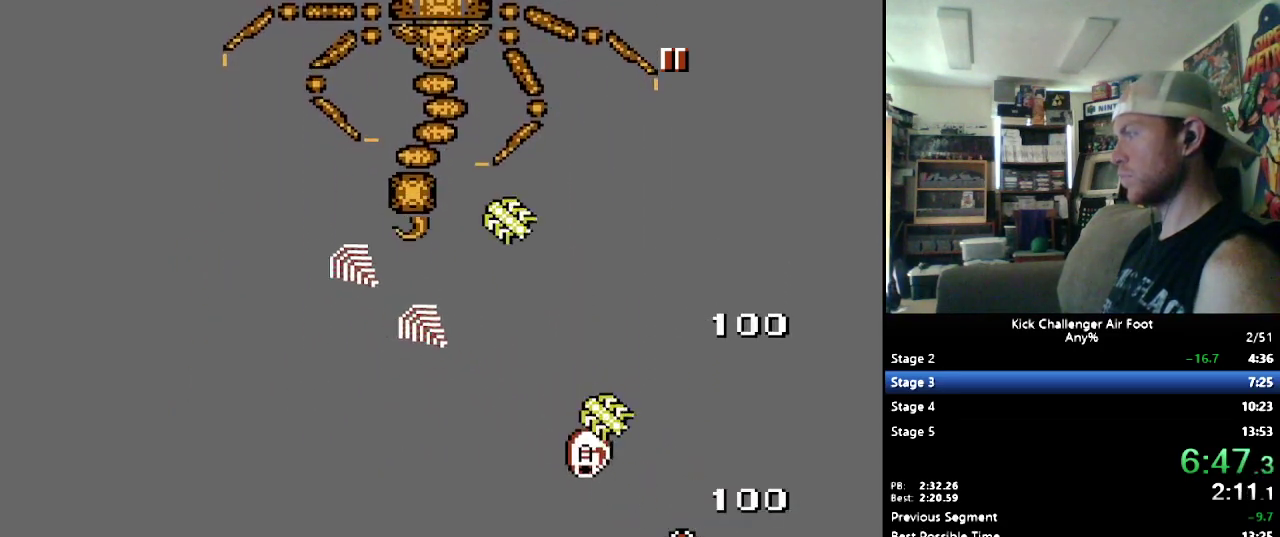
{"buttons": ["DPAD_UP"], "events": [[86, "Y", "up"], [138, "Y", "down"], [259, "Y", "up"], [328, "Y", "down"], [431, "Y", "up"]]}
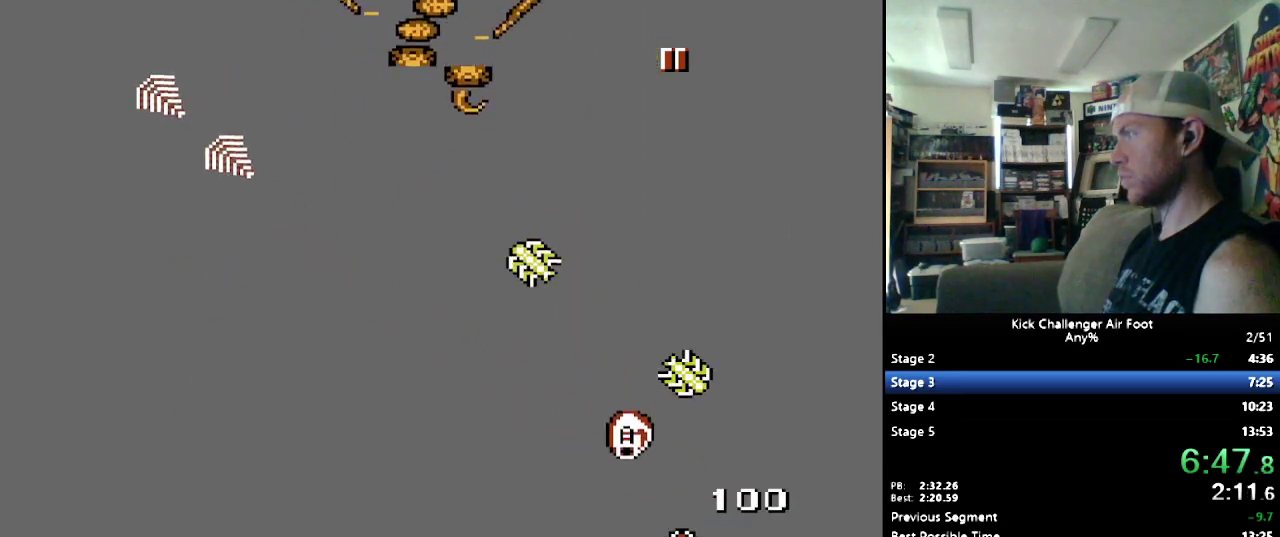
{"buttons": ["B", "DPAD_DOWN"], "events": [[17, "DPAD_UP", "up"], [34, "B", "down"], [138, "DPAD_DOWN", "down"]]}
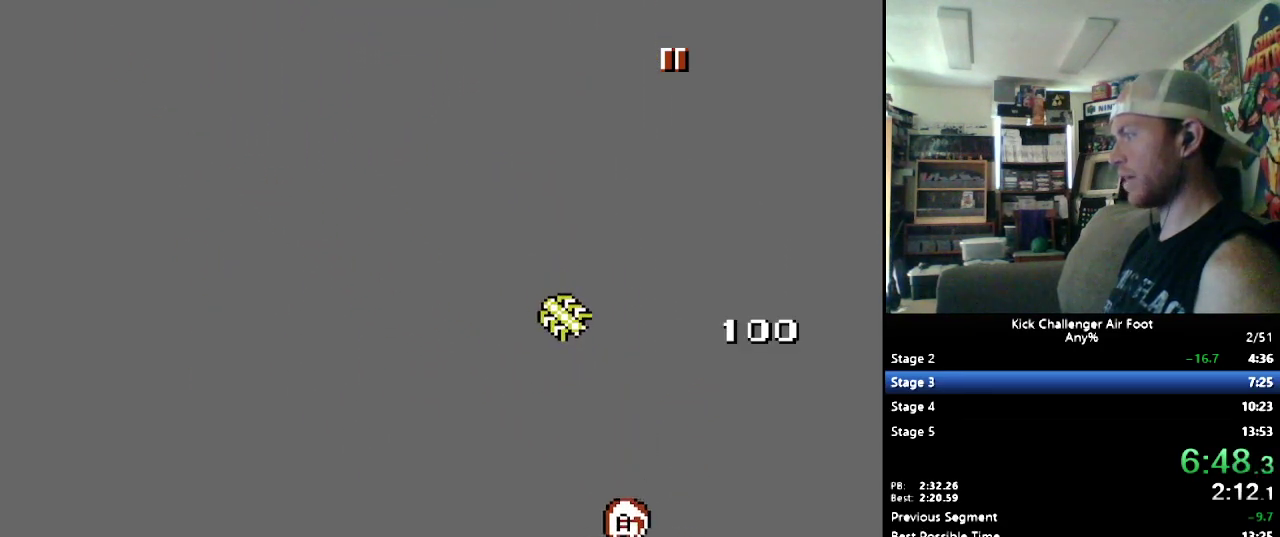
{"buttons": [], "events": [[276, "B", "up"], [379, "Y", "down"], [466, "DPAD_DOWN", "up"], [466, "Y", "up"]]}
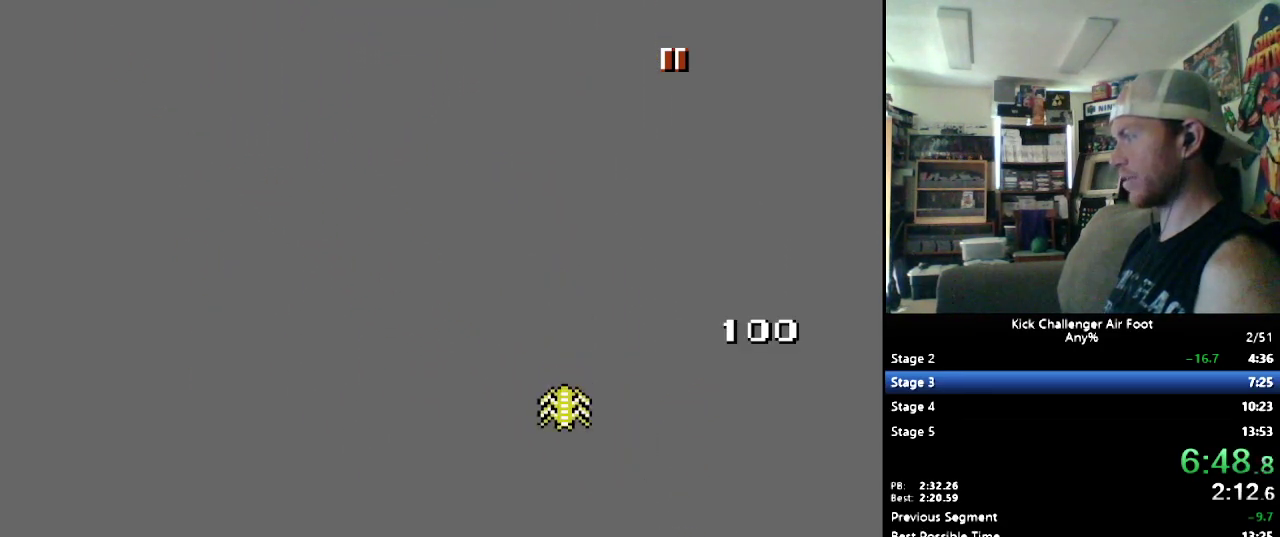
{"buttons": [], "events": [[17, "Y", "down"], [103, "Y", "up"], [207, "Y", "down"], [483, "Y", "up"]]}
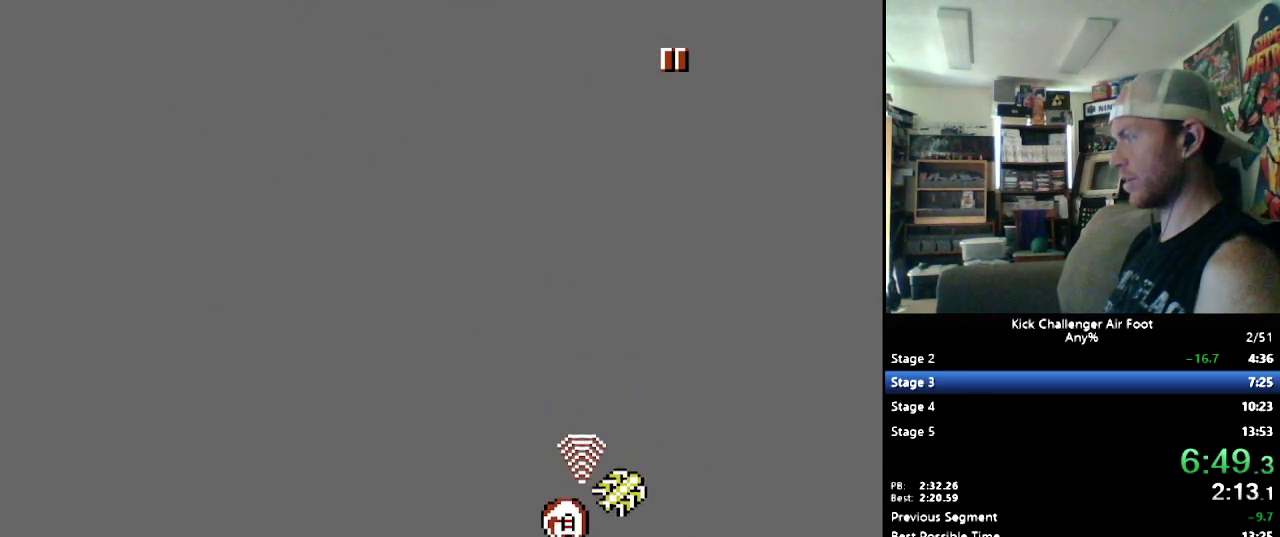
{"buttons": [], "events": []}
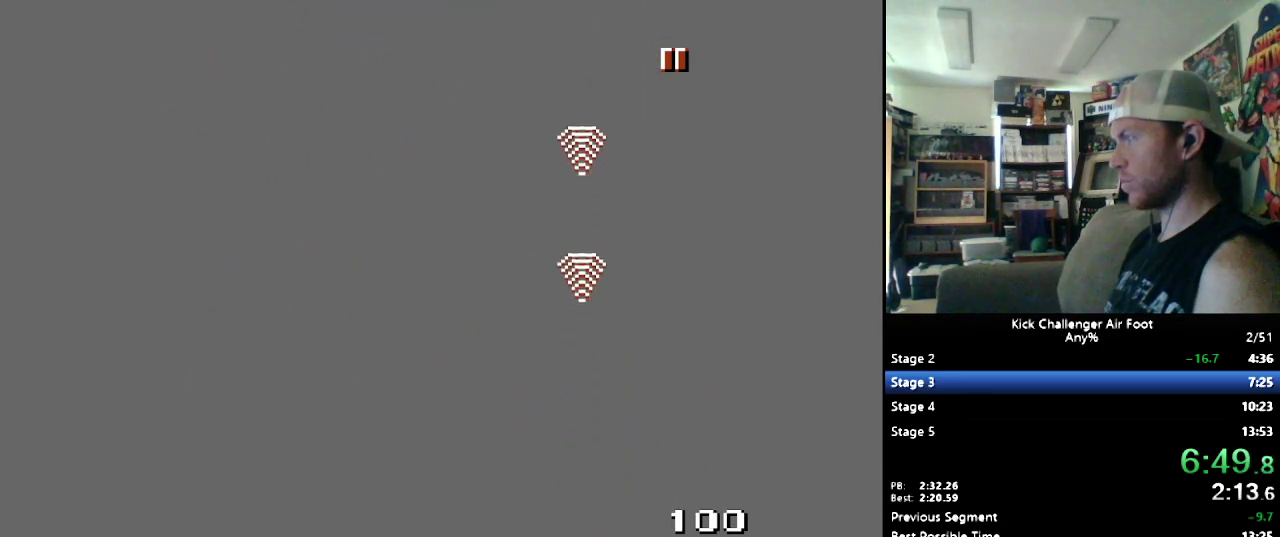
{"buttons": ["B"], "events": [[207, "B", "down"]]}
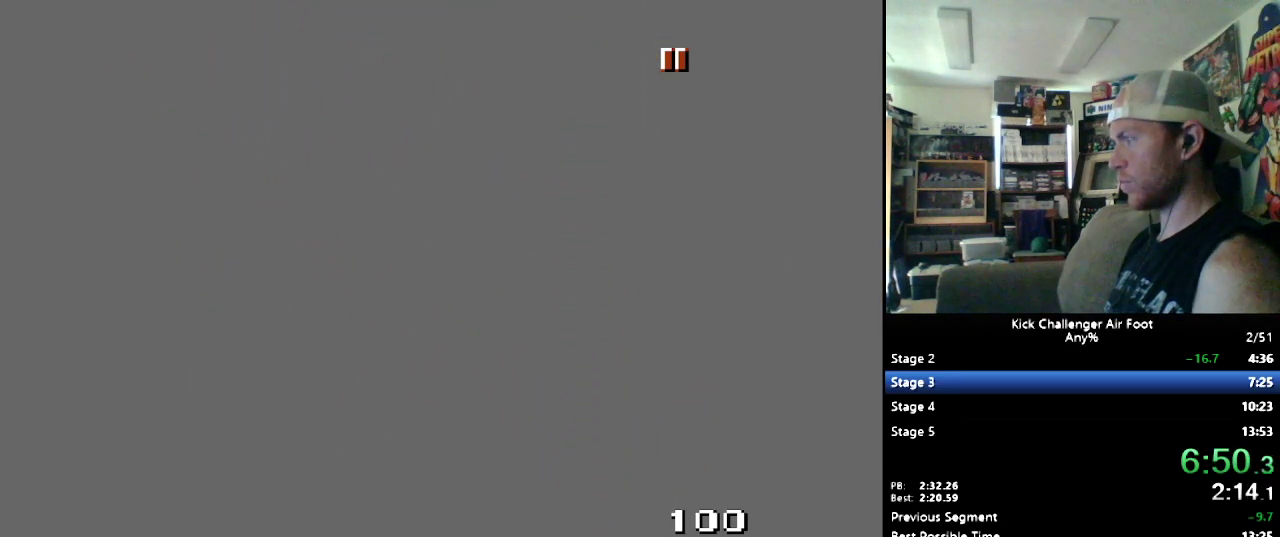
{"buttons": ["B"], "events": [[86, "B", "up"], [466, "B", "down"]]}
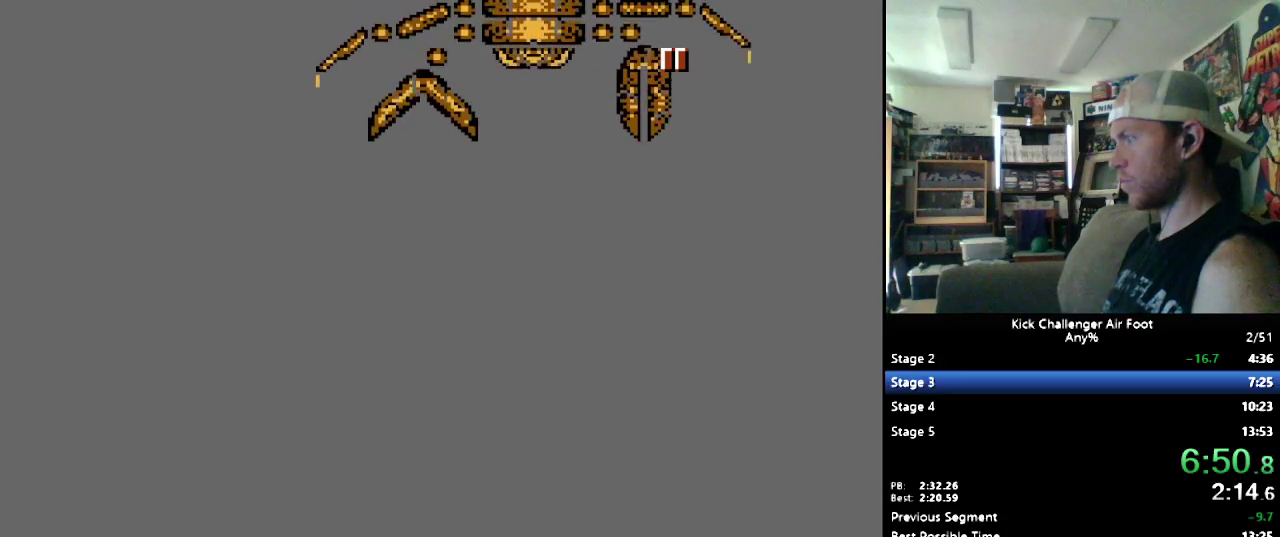
{"buttons": ["B"], "events": []}
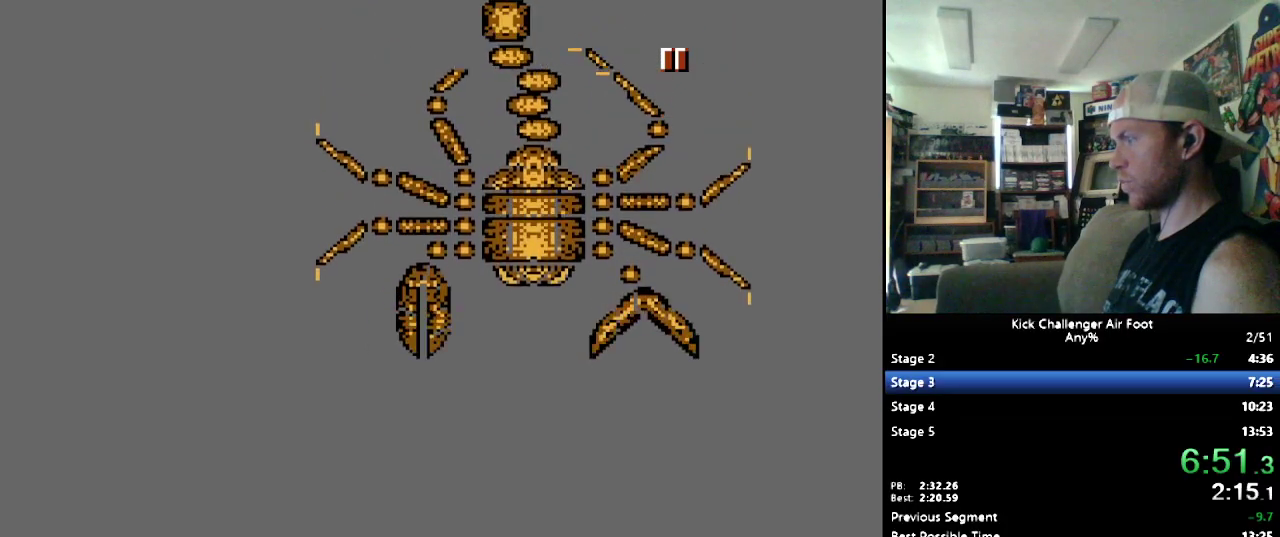
{"buttons": ["DPAD_RIGHT"], "events": [[431, "B", "up"], [431, "DPAD_RIGHT", "down"]]}
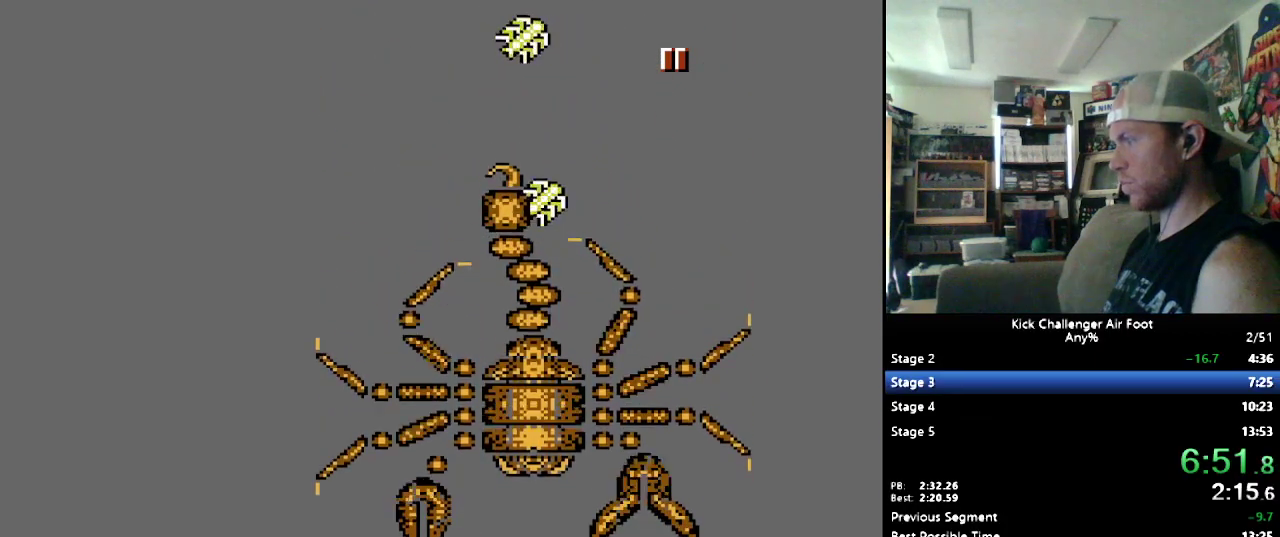
{"buttons": [], "events": [[17, "Y", "down"], [207, "Y", "up"], [241, "DPAD_DOWN", "down"], [276, "Y", "down"], [362, "Y", "up"], [431, "DPAD_DOWN", "up"], [431, "DPAD_RIGHT", "up"]]}
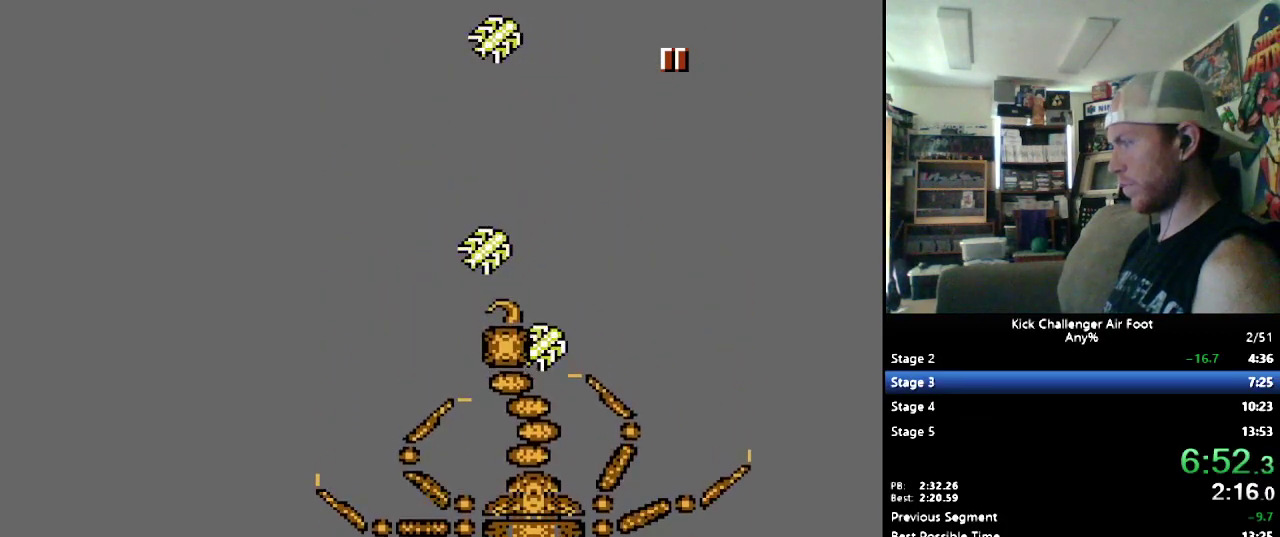
{"buttons": ["B", "DPAD_UP"], "events": [[69, "DPAD_UP", "down"], [86, "B", "down"]]}
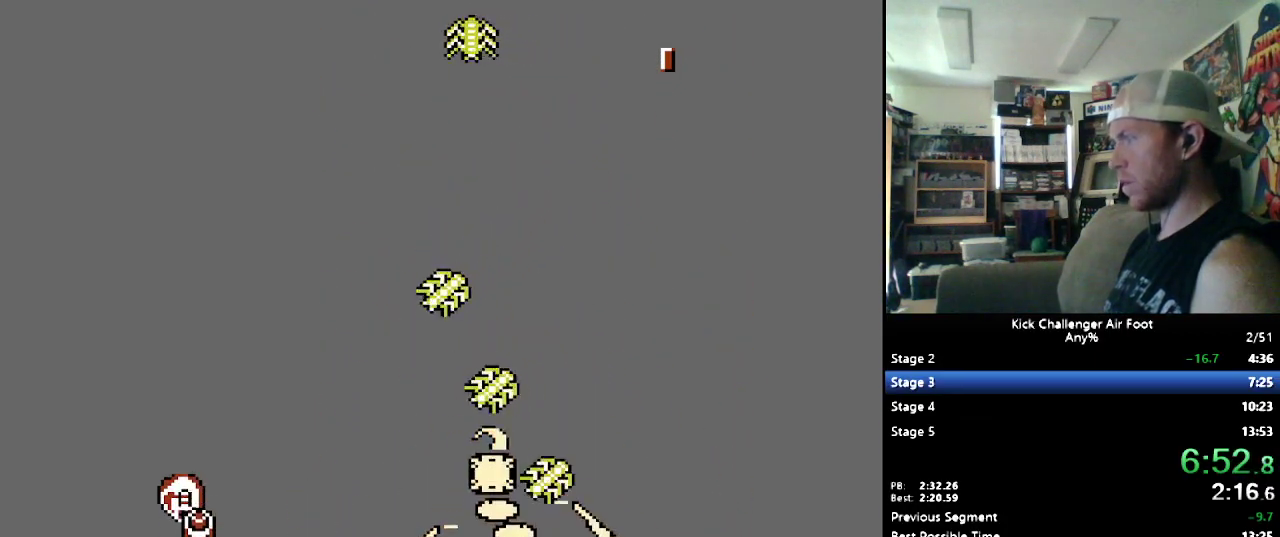
{"buttons": ["B", "DPAD_UP"], "events": []}
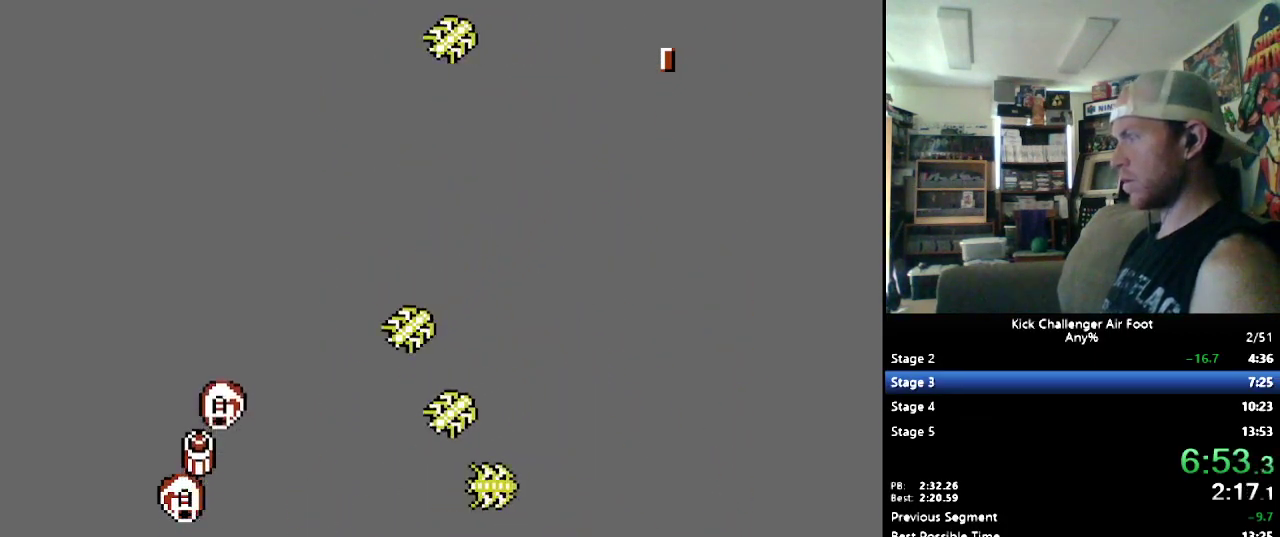
{"buttons": ["B", "DPAD_UP"], "events": []}
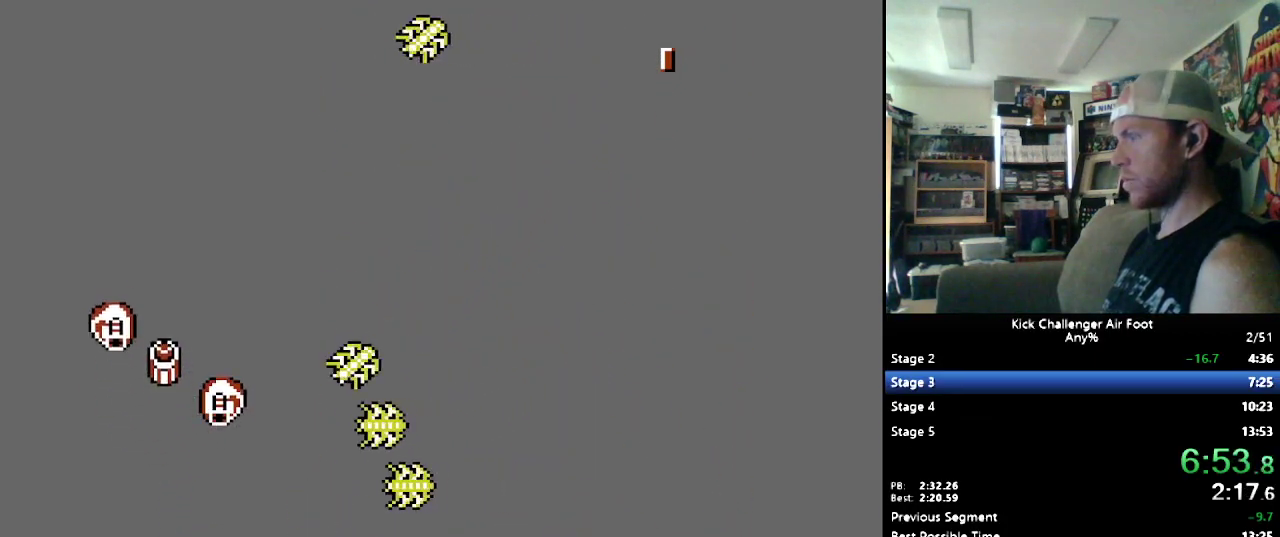
{"buttons": ["B", "DPAD_UP"], "events": []}
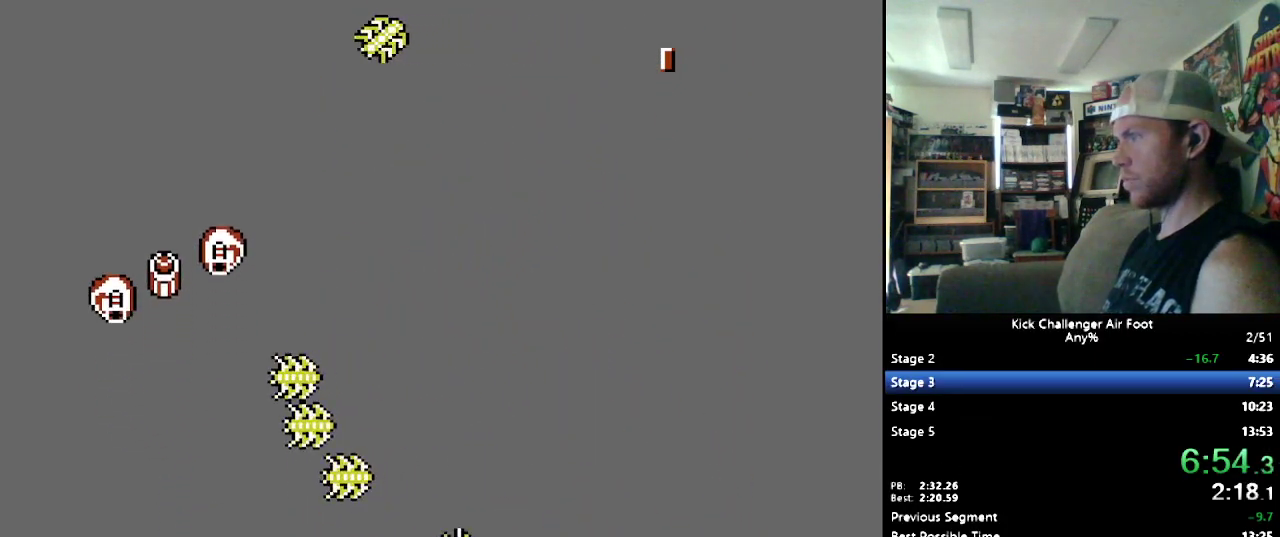
{"buttons": ["B", "DPAD_UP"], "events": []}
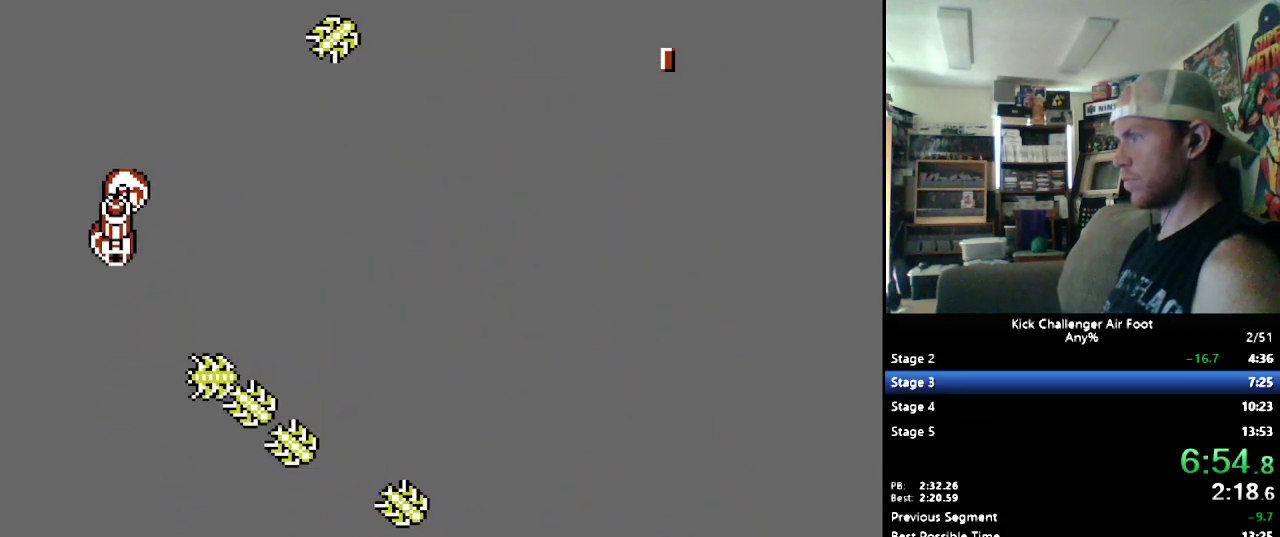
{"buttons": ["B", "DPAD_RIGHT"], "events": [[52, "DPAD_RIGHT", "down"], [103, "DPAD_UP", "up"], [138, "B", "up"], [241, "B", "down"]]}
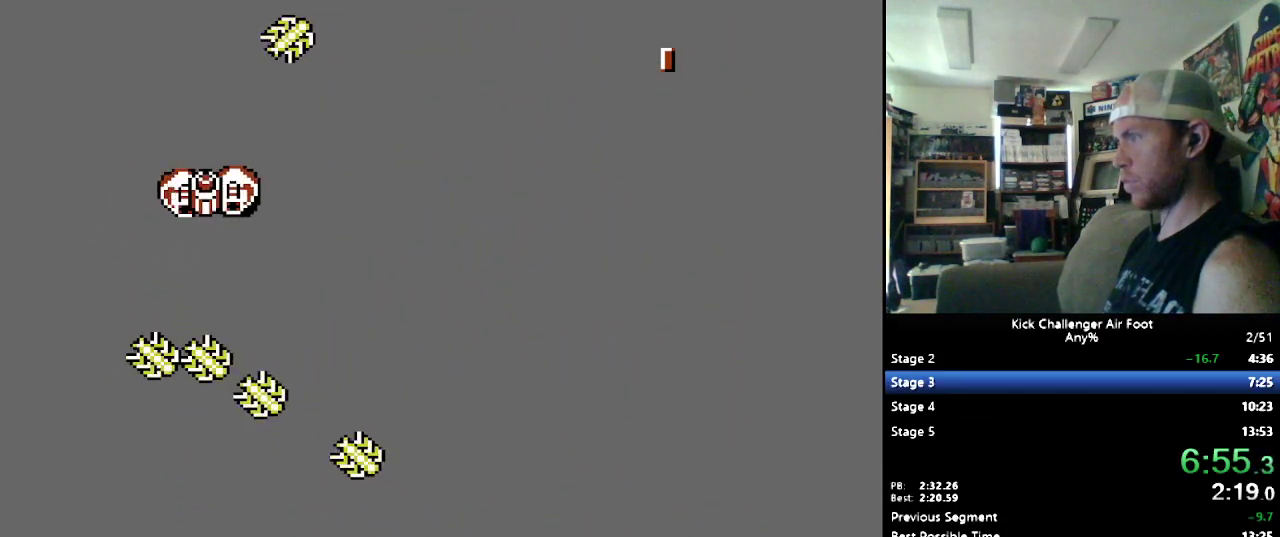
{"buttons": ["B", "DPAD_RIGHT"], "events": []}
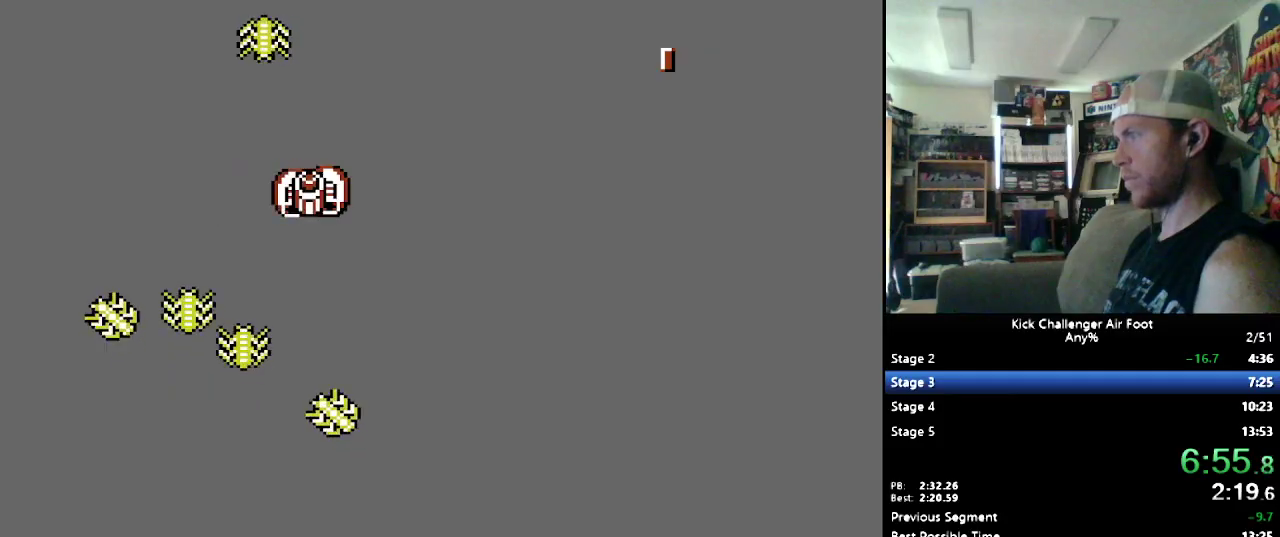
{"buttons": ["B", "DPAD_RIGHT"], "events": []}
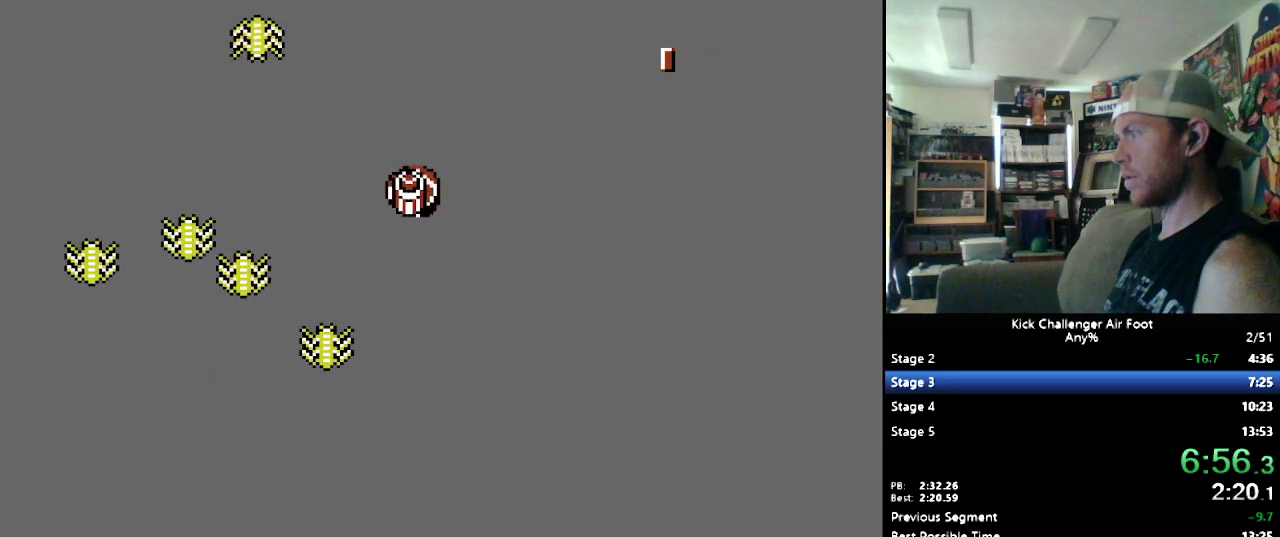
{"buttons": ["B", "DPAD_RIGHT"], "events": []}
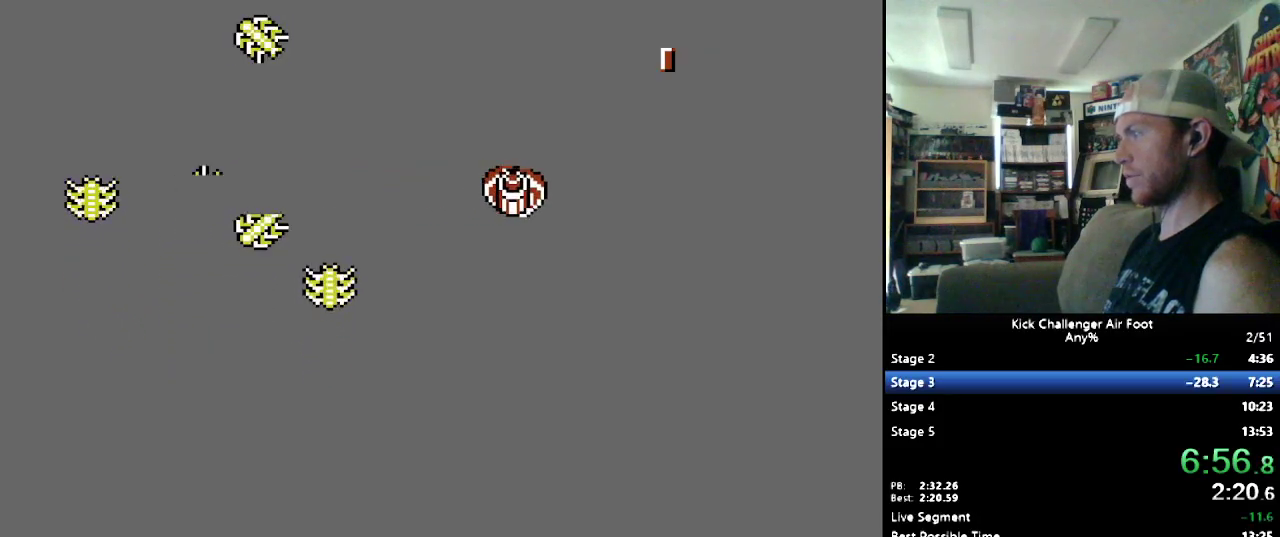
{"buttons": ["B", "DPAD_RIGHT"], "events": []}
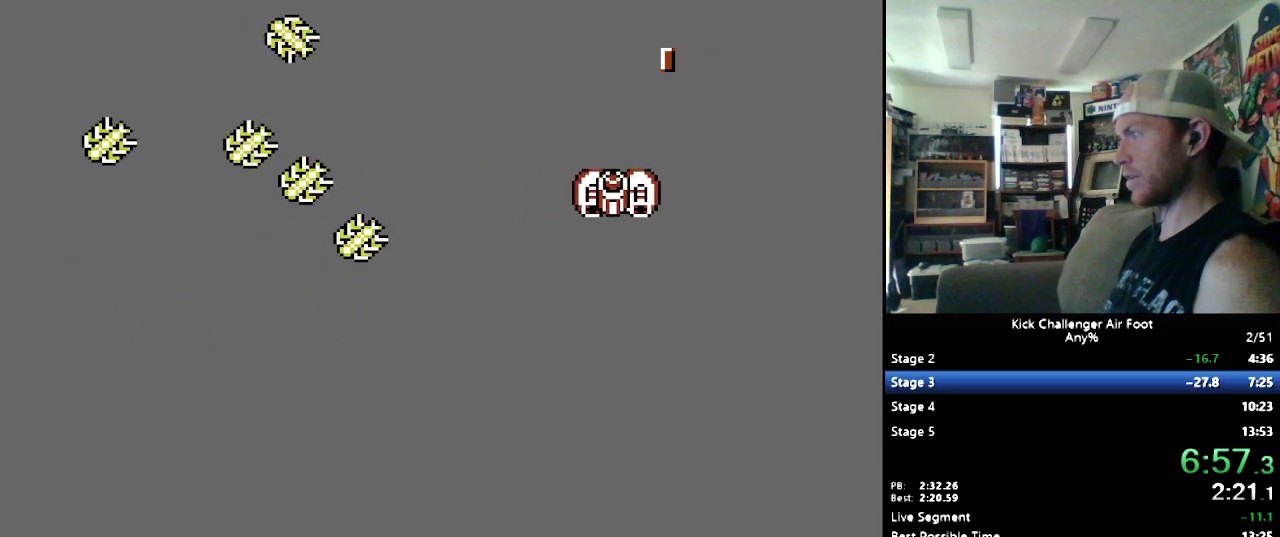
{"buttons": [], "events": [[276, "DPAD_DOWN", "down"], [293, "DPAD_RIGHT", "up"], [328, "B", "up"], [397, "DPAD_DOWN", "up"]]}
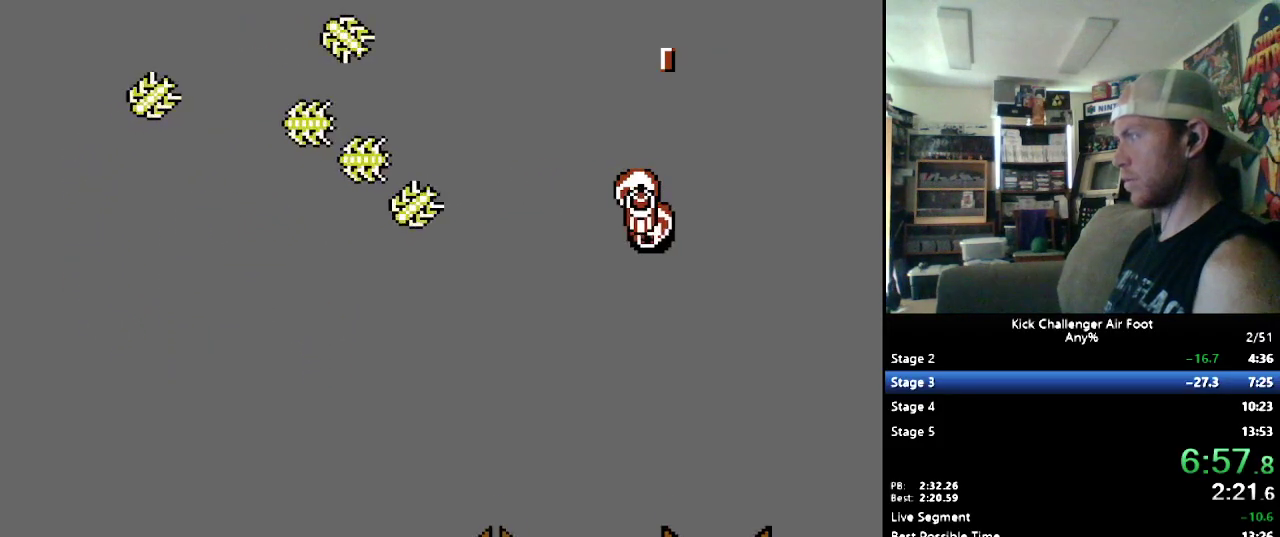
{"buttons": ["Y", "DPAD_DOWN"], "events": [[103, "DPAD_DOWN", "down"], [241, "Y", "down"]]}
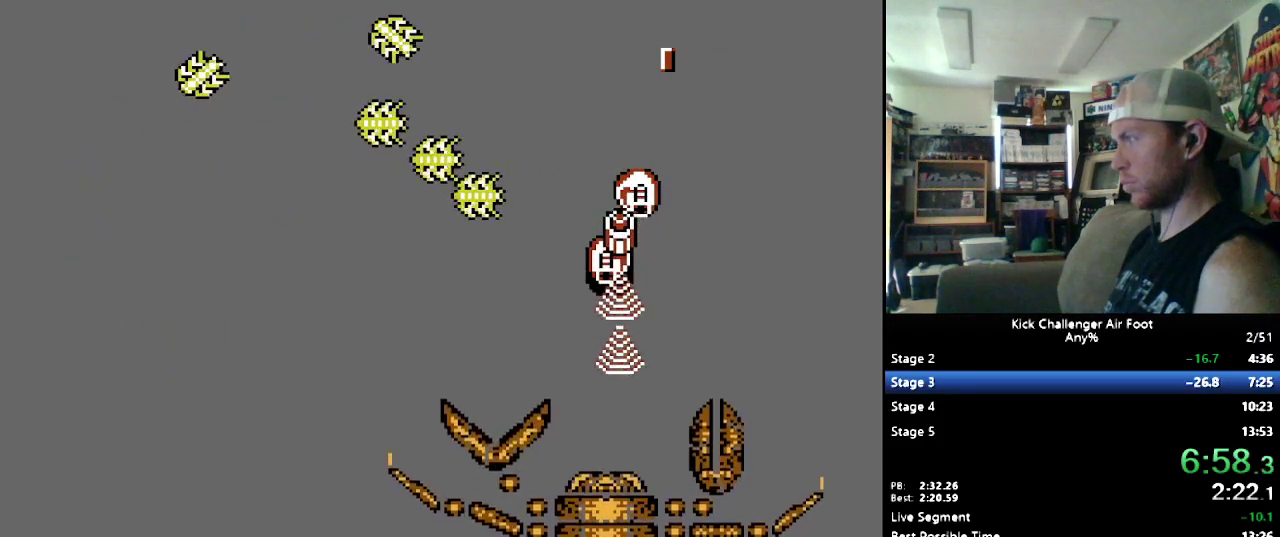
{"buttons": ["DPAD_DOWN", "DPAD_RIGHT"], "events": [[207, "Y", "up"], [448, "DPAD_RIGHT", "down"]]}
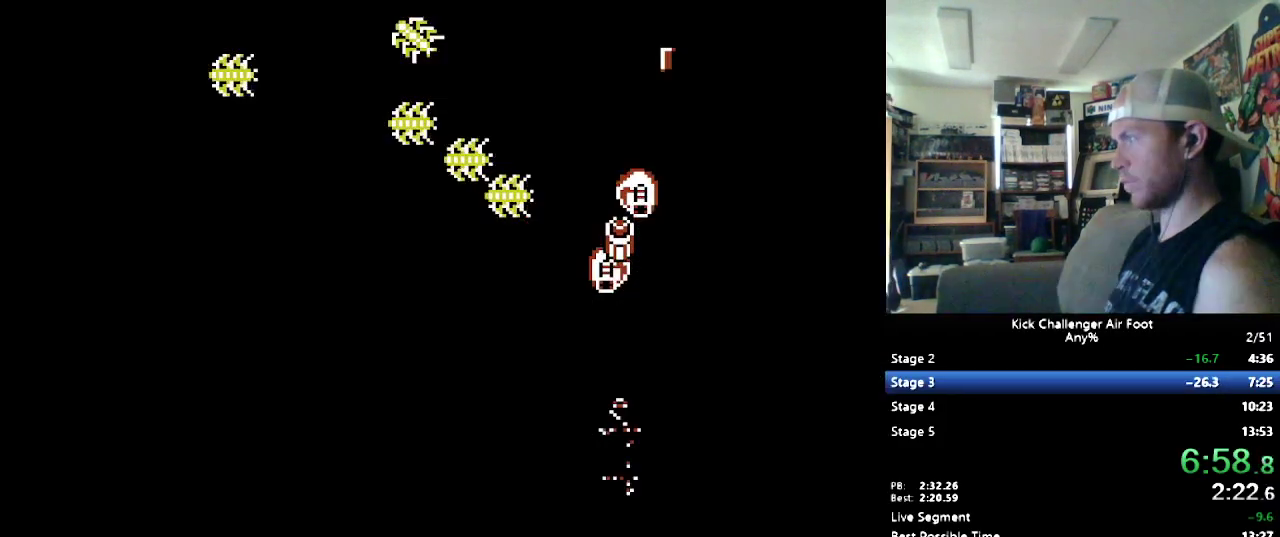
{"buttons": [], "events": [[17, "DPAD_DOWN", "up"], [86, "DPAD_RIGHT", "up"]]}